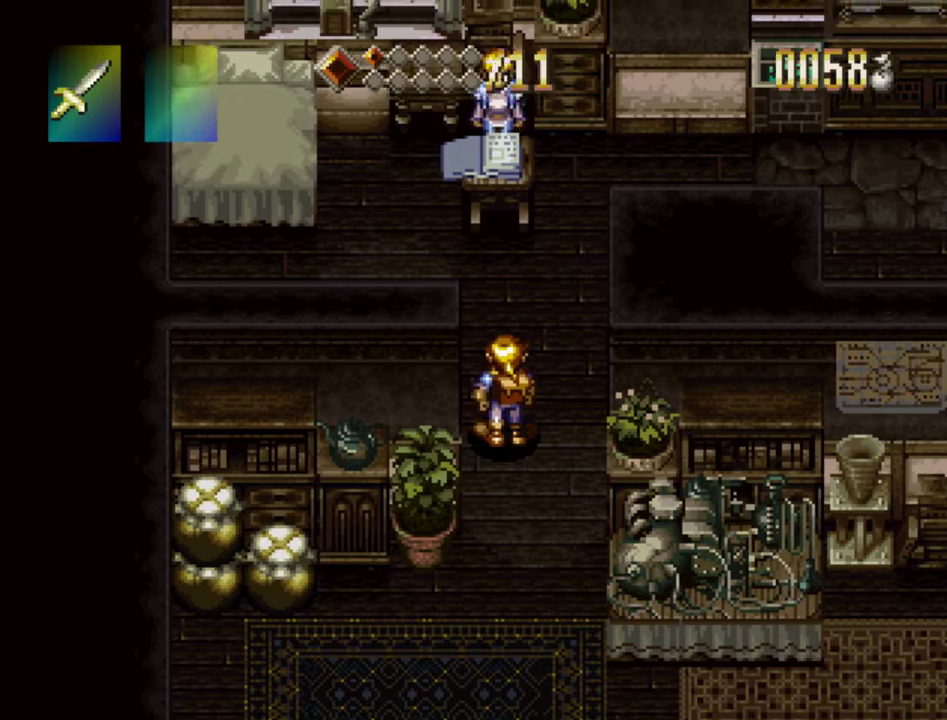
Gameplay with a controller (PlayStation layout); each line is a JSON object with the inputs held at the frame after it (dt_ms = milliseconds from this image to that frame). "events" lists button and stick changes between this image and that frame as [ms after this image, input, new state], when the widget could be followed in between. Not read: L3 R3.
{"dt_ms": 500, "buttons": ["SQUARE"], "events": []}
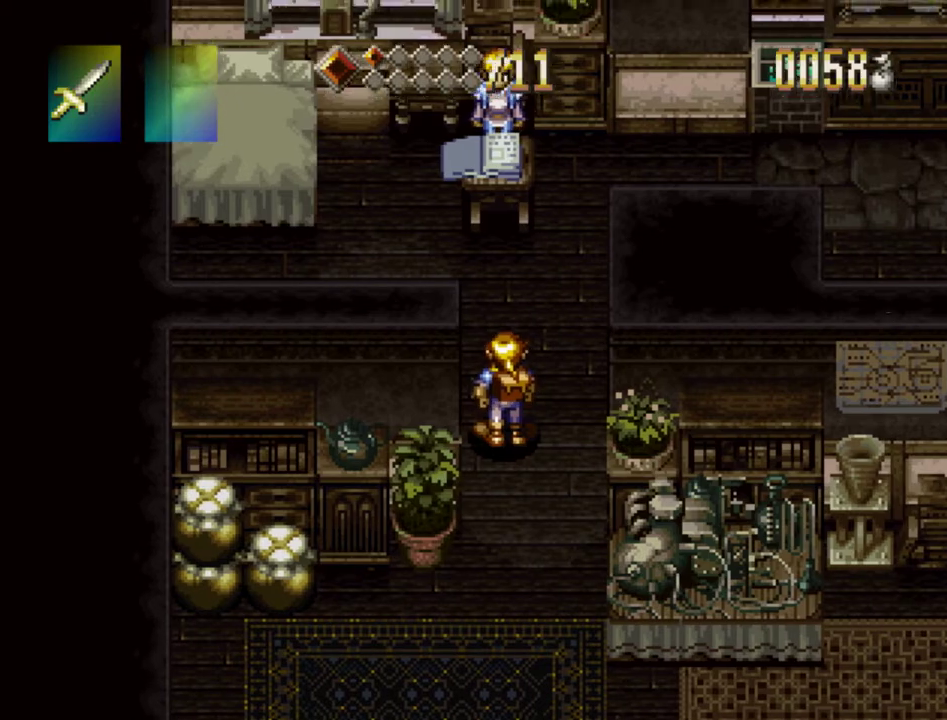
{"dt_ms": 500, "buttons": ["SQUARE"], "events": []}
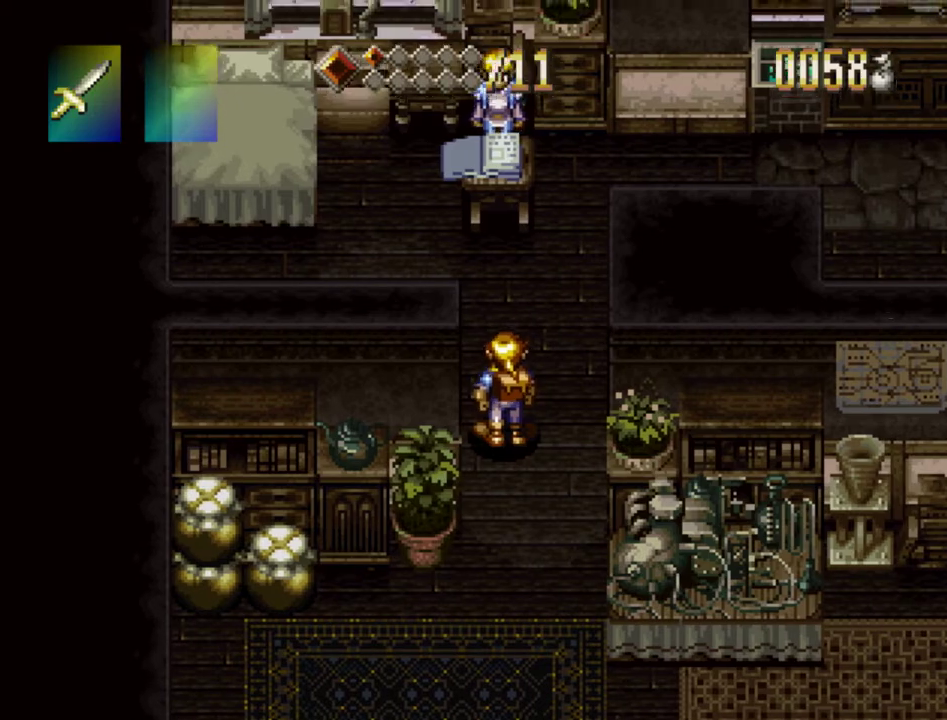
{"dt_ms": 500, "buttons": ["SQUARE"], "events": []}
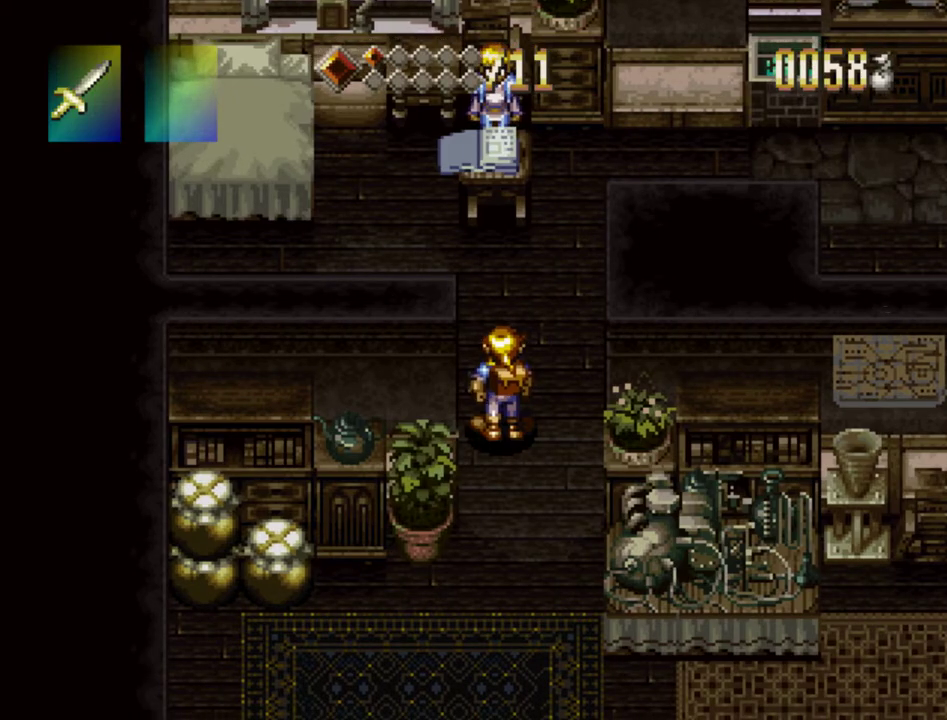
{"dt_ms": 500, "buttons": ["SQUARE"], "events": []}
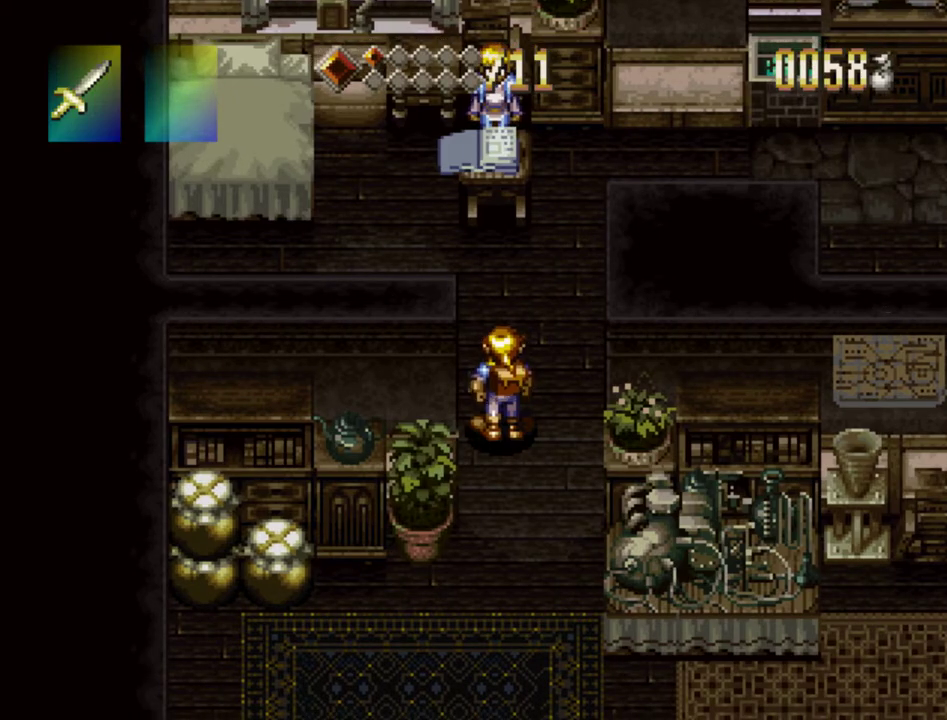
{"dt_ms": 500, "buttons": ["SQUARE"], "events": []}
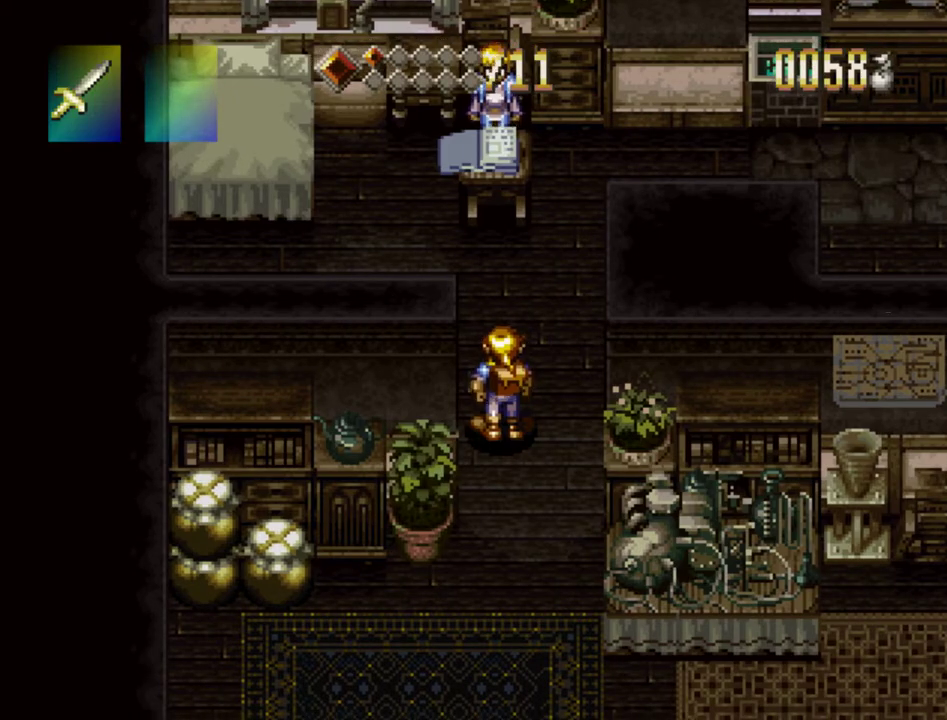
{"dt_ms": 500, "buttons": ["SQUARE"], "events": []}
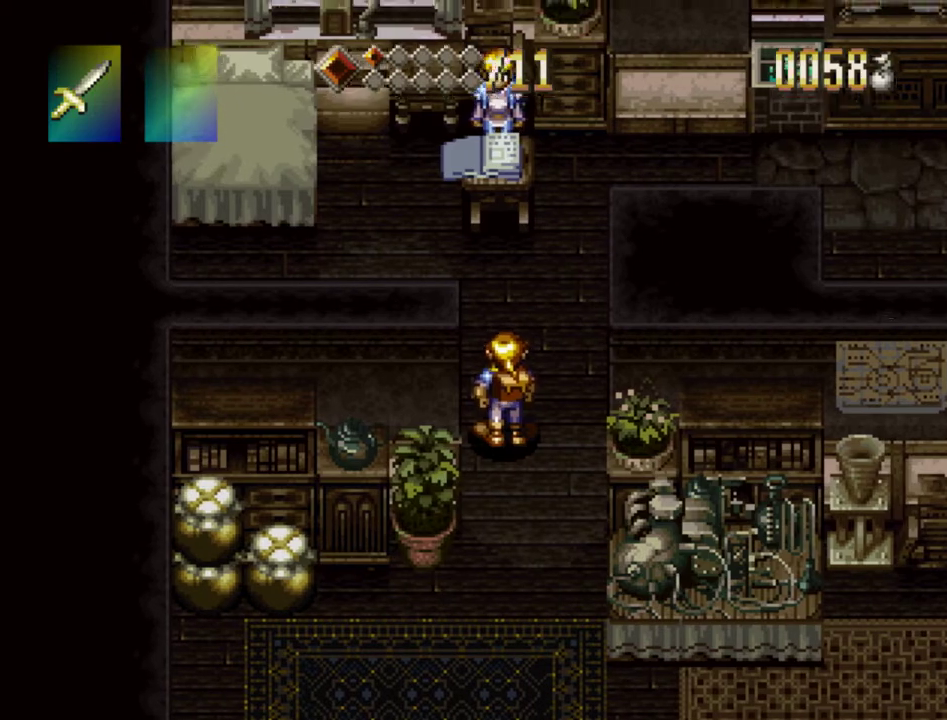
{"dt_ms": 500, "buttons": ["SQUARE"], "events": []}
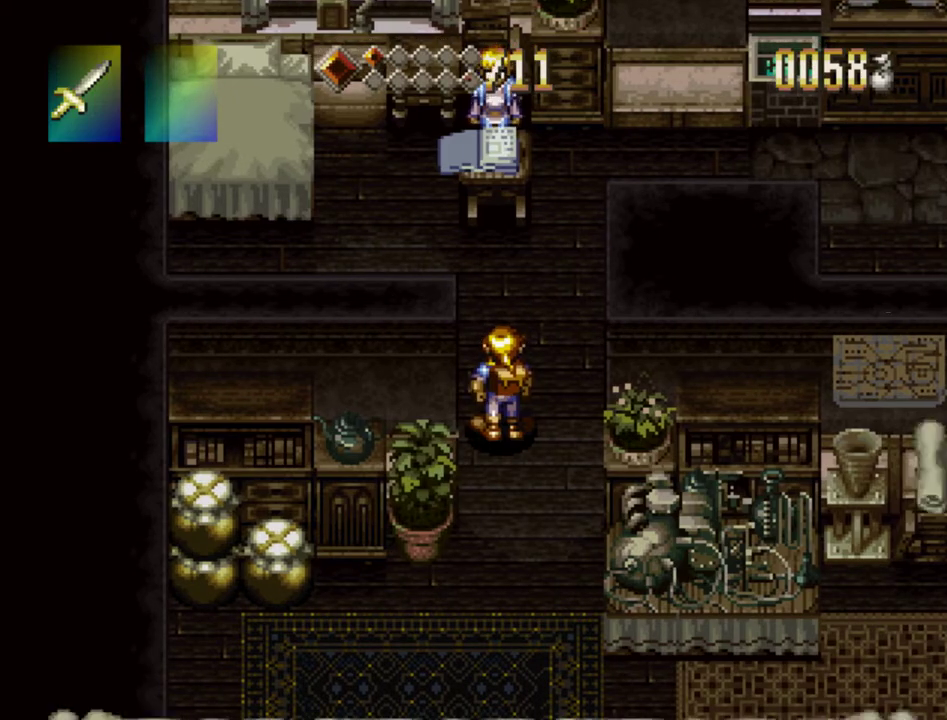
{"dt_ms": 500, "buttons": ["SQUARE"], "events": []}
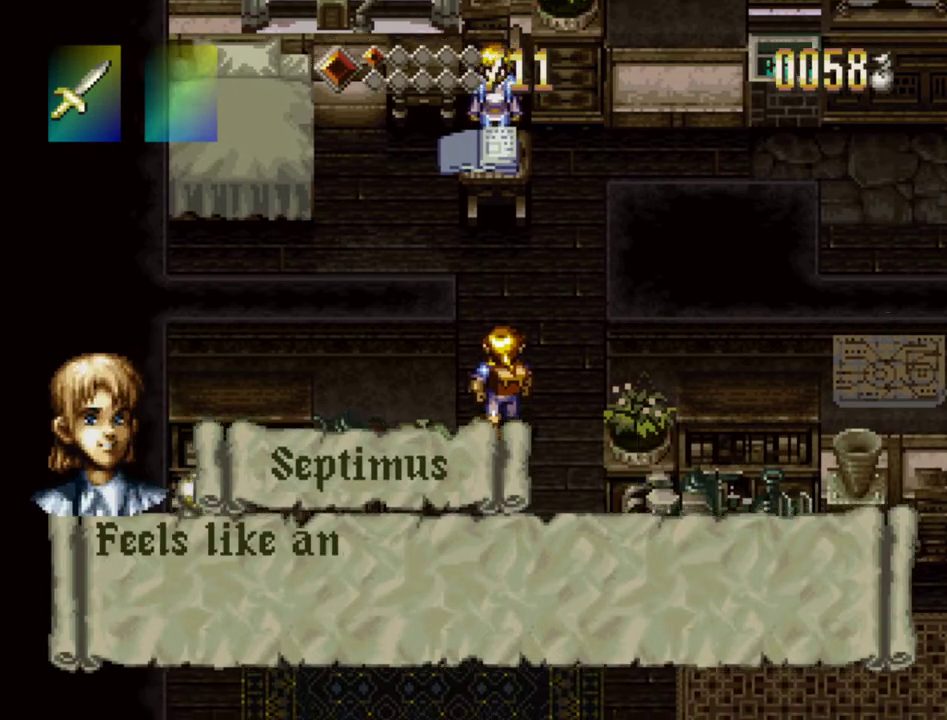
{"dt_ms": 600, "buttons": [], "events": [[600, "SQUARE", "up"]]}
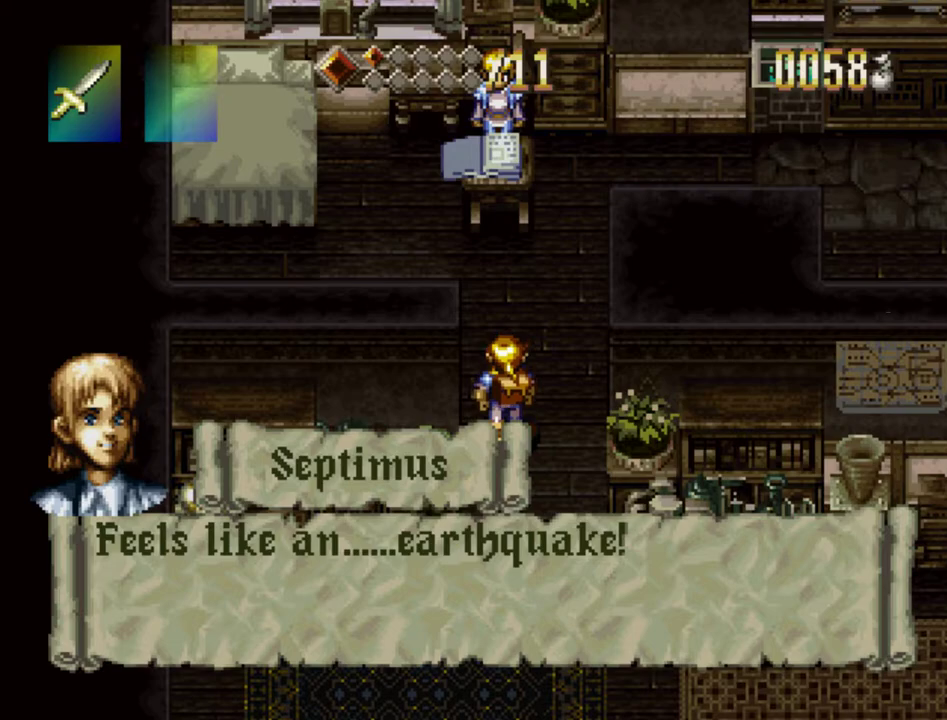
{"dt_ms": 400, "buttons": ["SQUARE"], "events": [[50, "SQUARE", "down"]]}
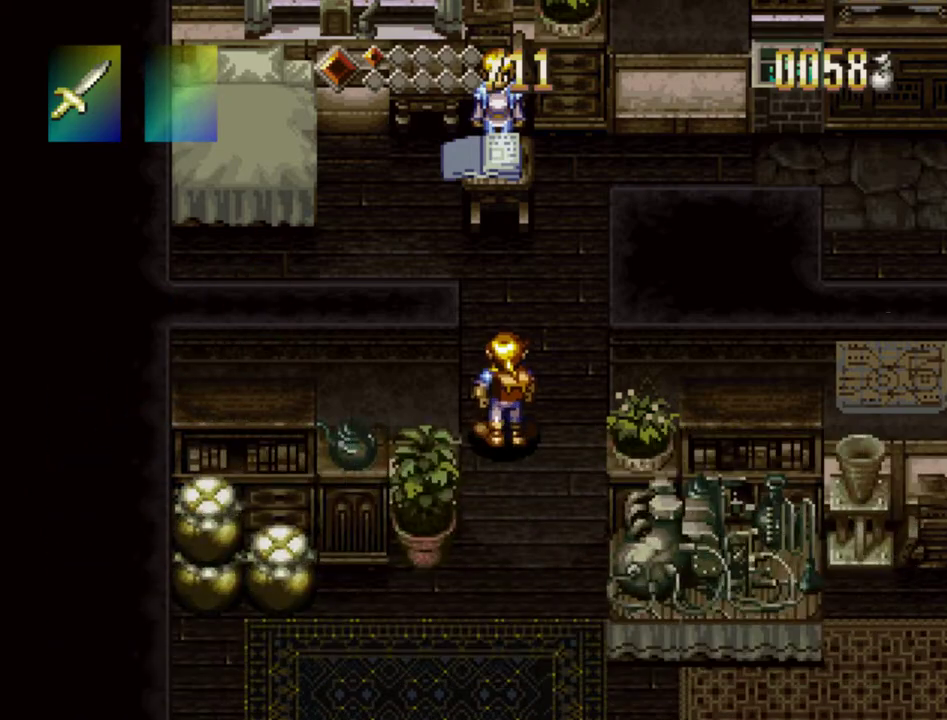
{"dt_ms": 500, "buttons": ["SQUARE"], "events": []}
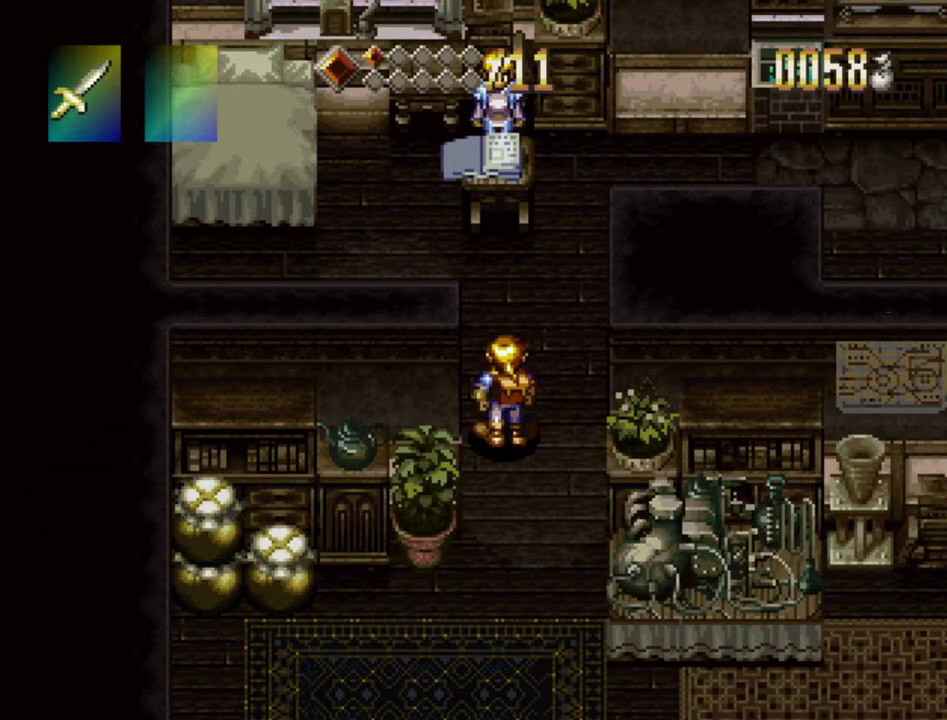
{"dt_ms": 500, "buttons": ["SQUARE"], "events": []}
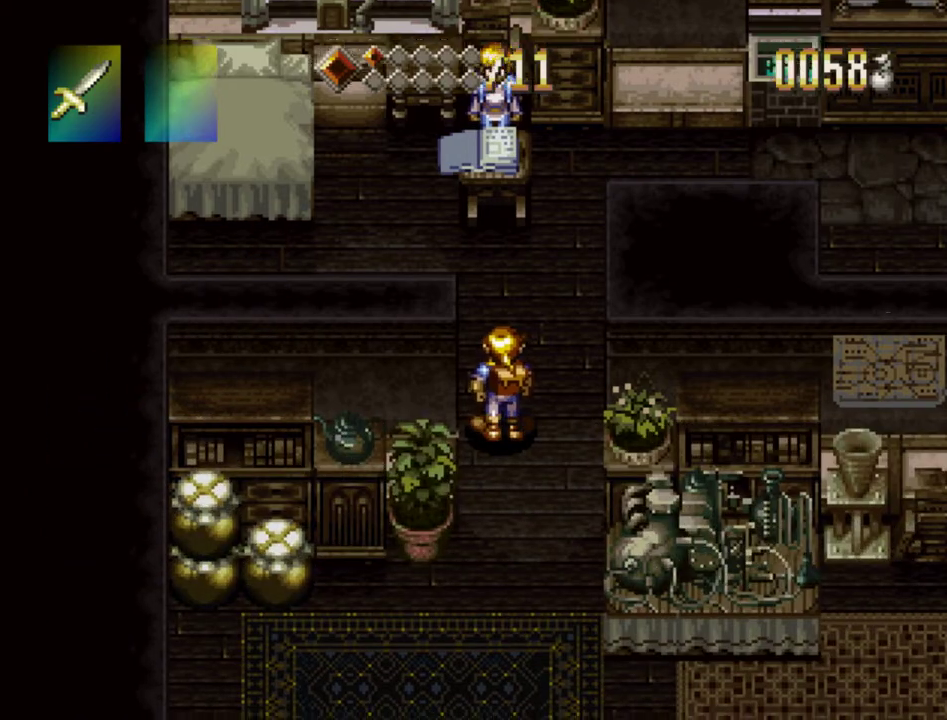
{"dt_ms": 500, "buttons": ["SQUARE"], "events": []}
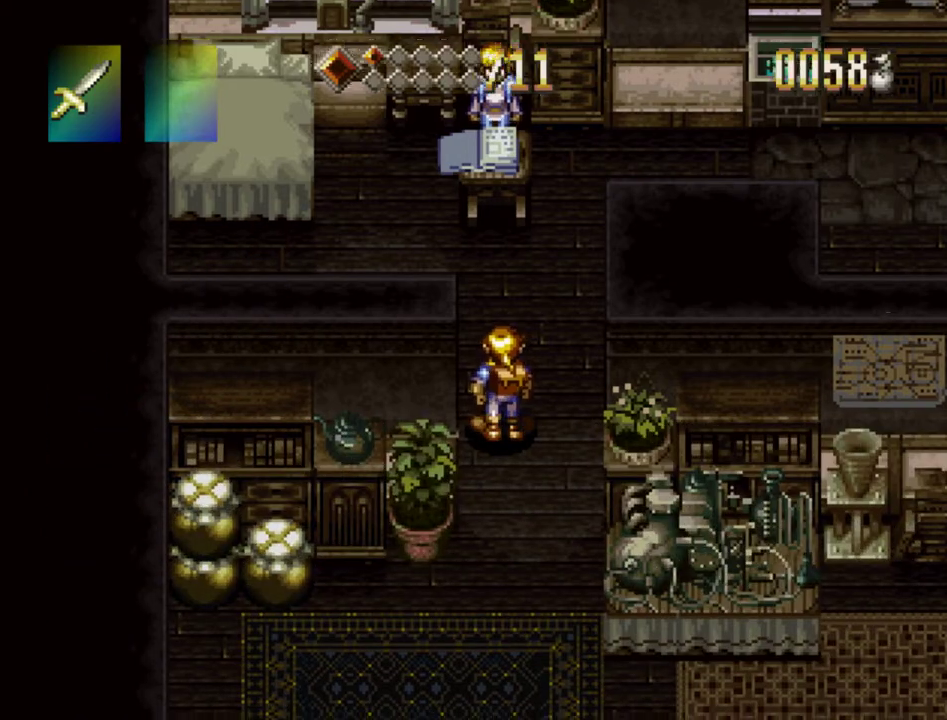
{"dt_ms": 500, "buttons": ["SQUARE"], "events": []}
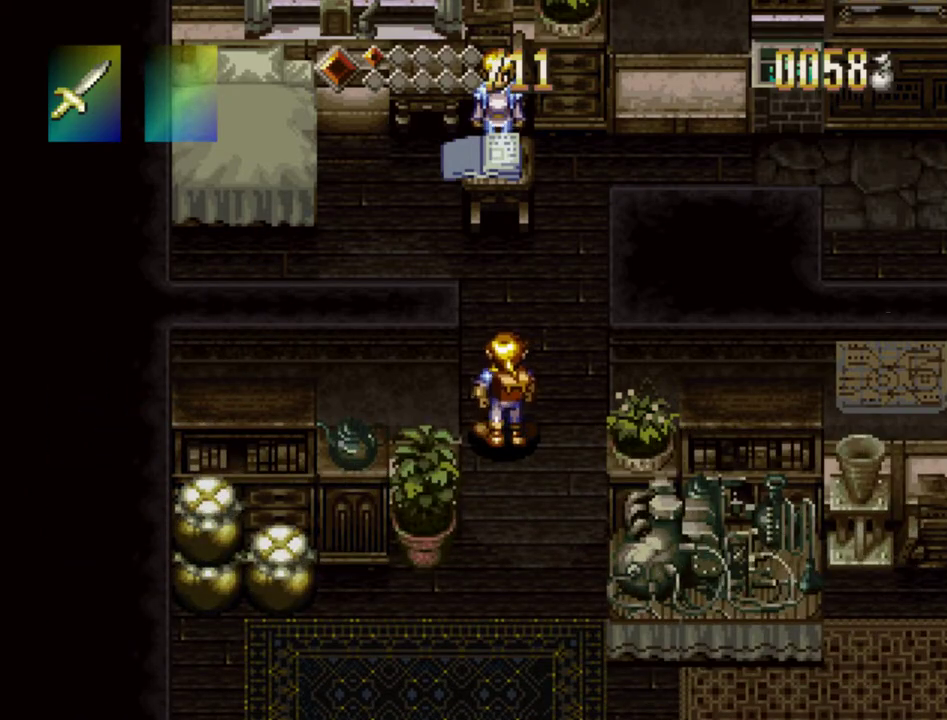
{"dt_ms": 500, "buttons": ["SQUARE"], "events": []}
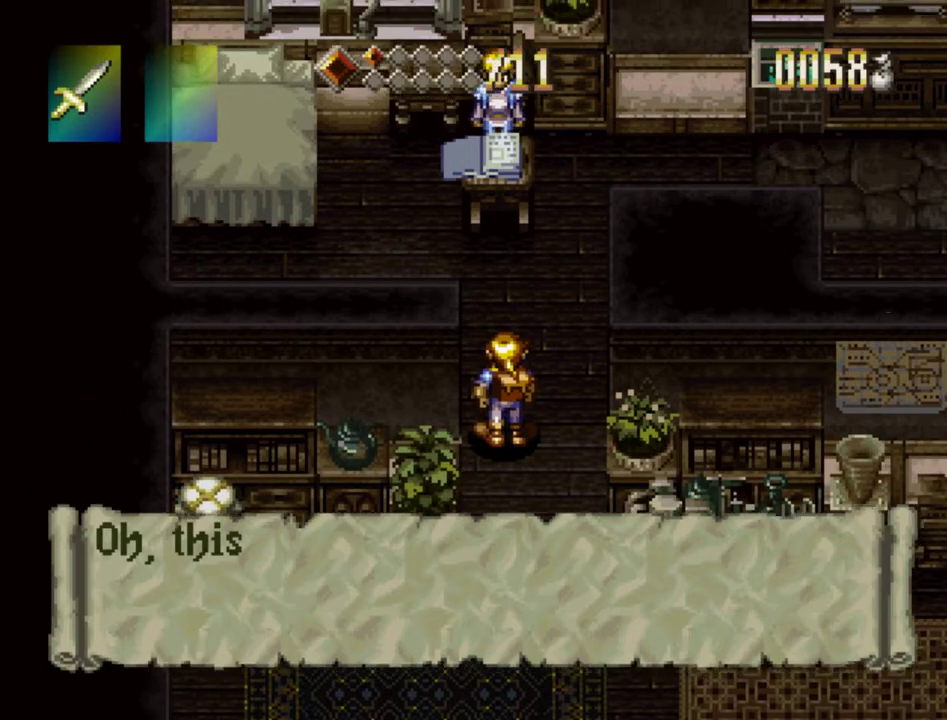
{"dt_ms": 500, "buttons": ["SQUARE"], "events": []}
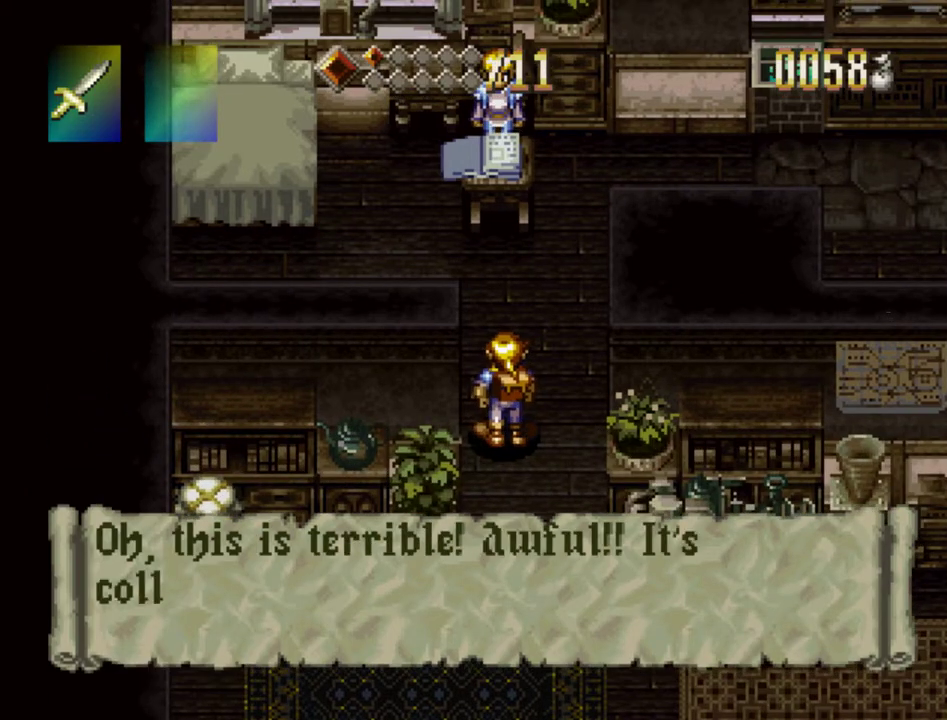
{"dt_ms": 500, "buttons": ["SQUARE"], "events": []}
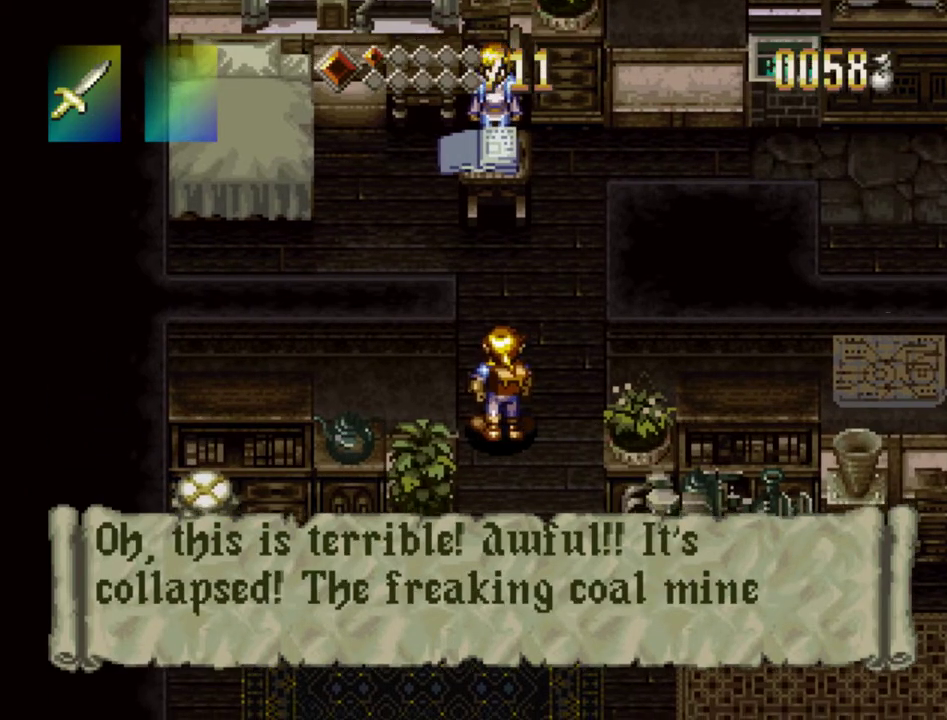
{"dt_ms": 500, "buttons": ["SQUARE"], "events": [[383, "SQUARE", "up"], [450, "SQUARE", "down"]]}
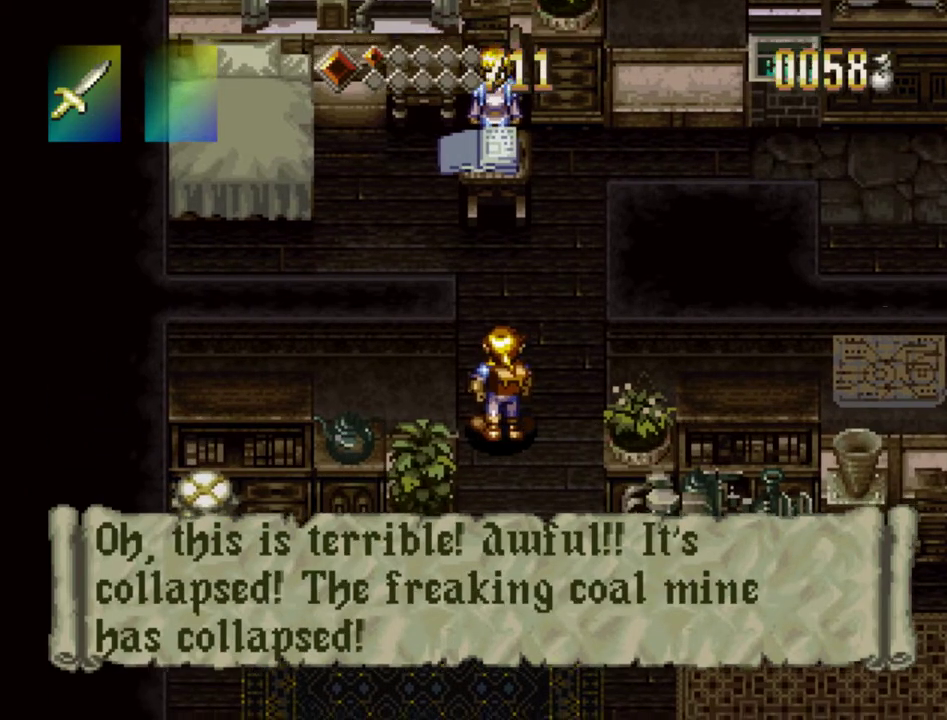
{"dt_ms": 500, "buttons": ["SQUARE"], "events": []}
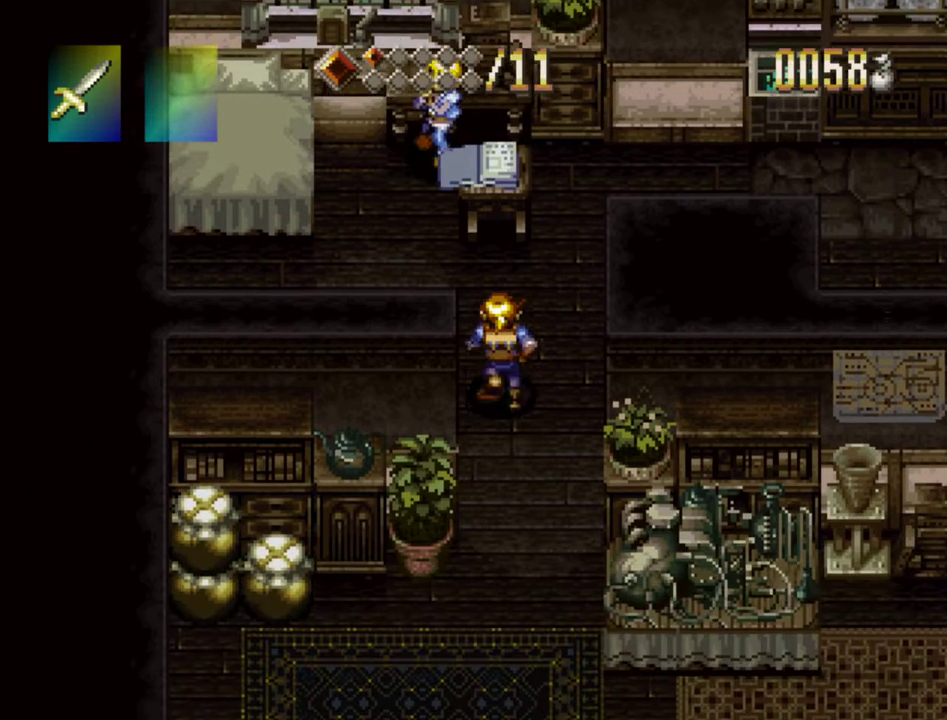
{"dt_ms": 500, "buttons": ["SQUARE"], "events": []}
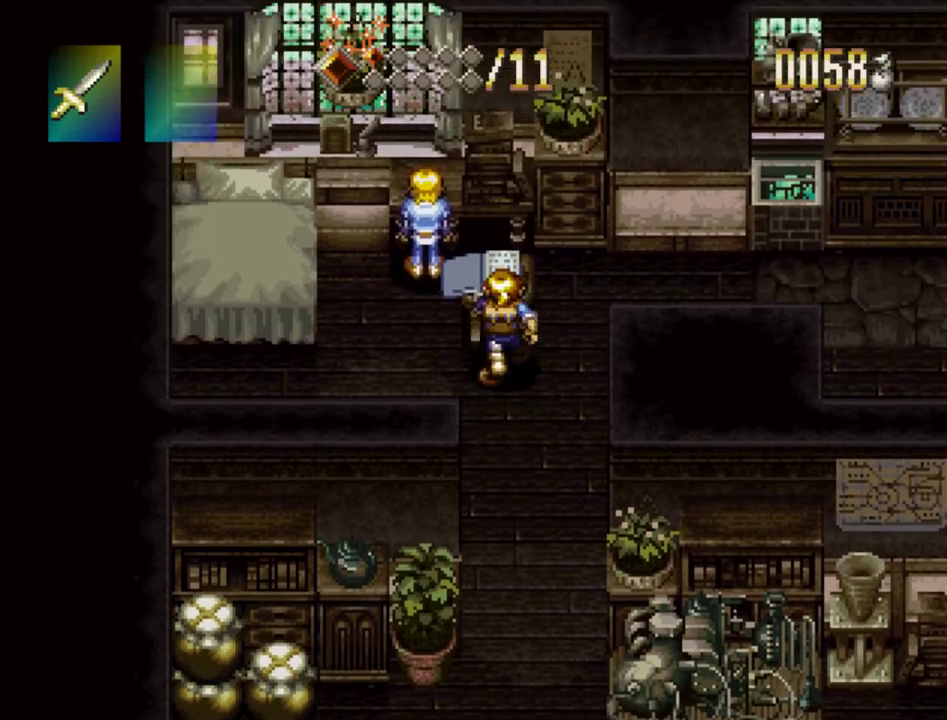
{"dt_ms": 600, "buttons": ["SQUARE"], "events": []}
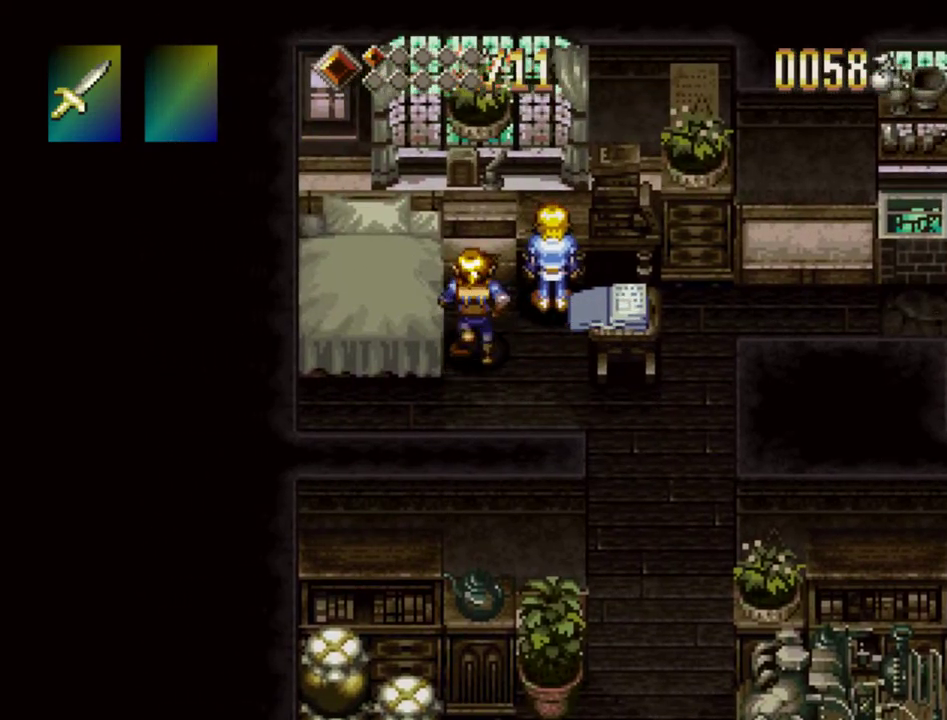
{"dt_ms": 400, "buttons": ["SQUARE"], "events": []}
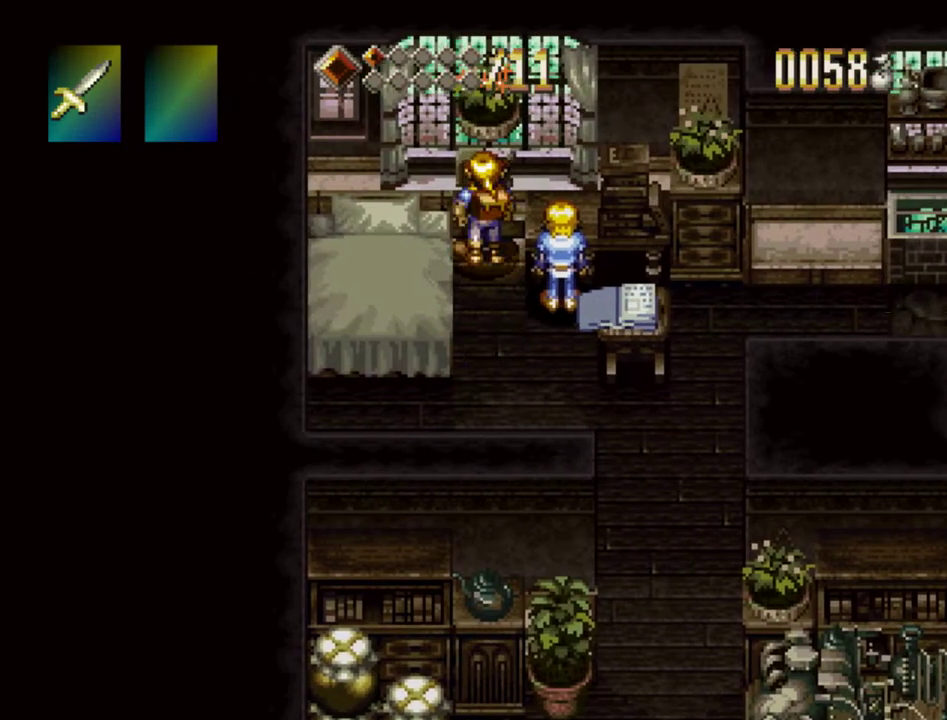
{"dt_ms": 500, "buttons": ["SQUARE"], "events": []}
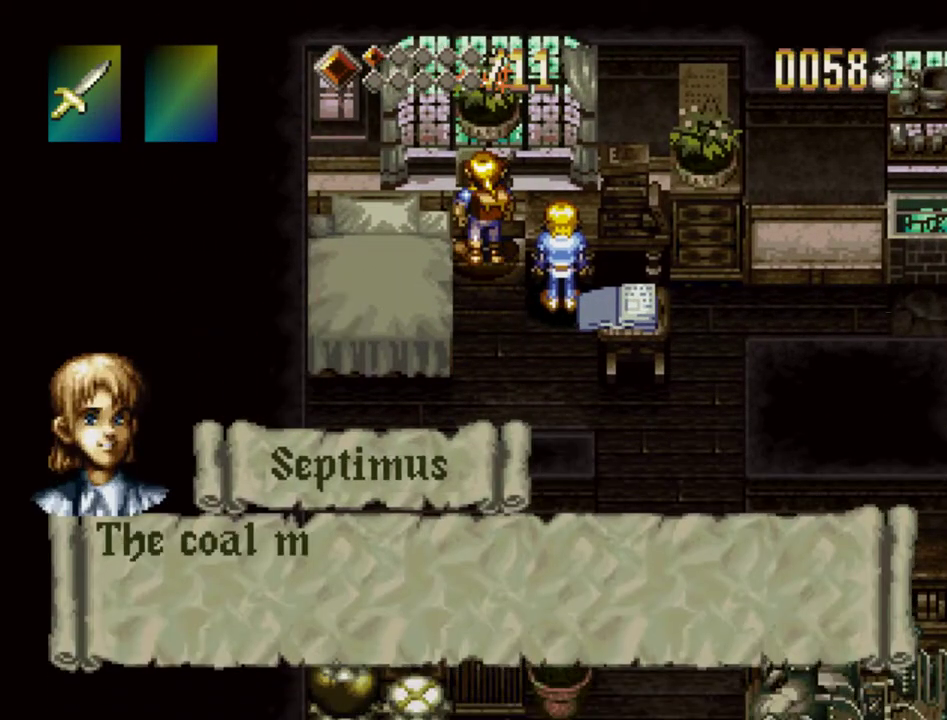
{"dt_ms": 500, "buttons": ["SQUARE"], "events": []}
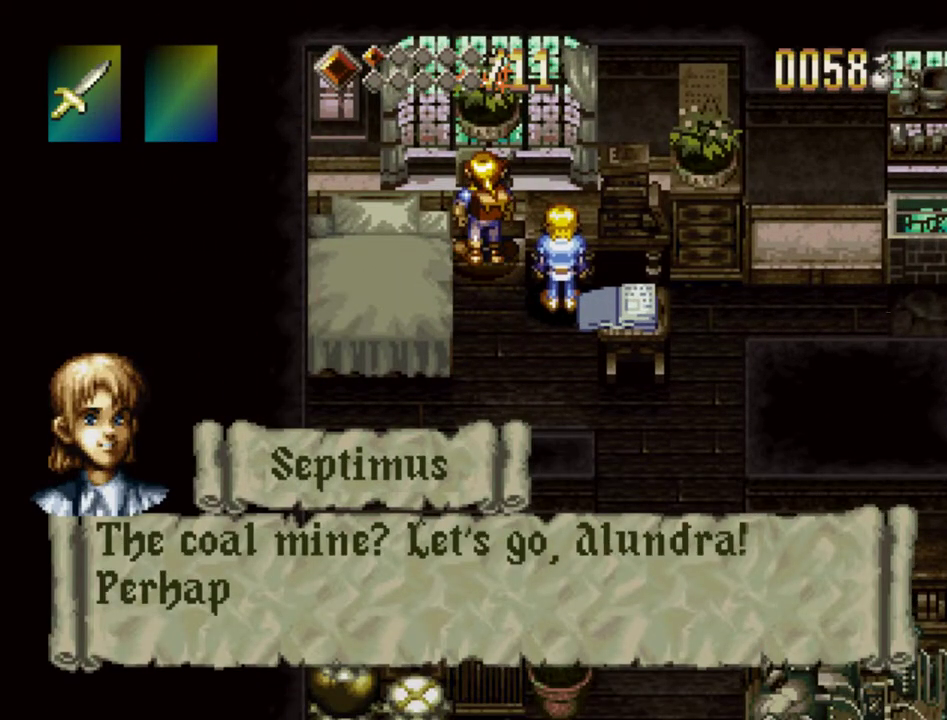
{"dt_ms": 500, "buttons": ["SQUARE"], "events": []}
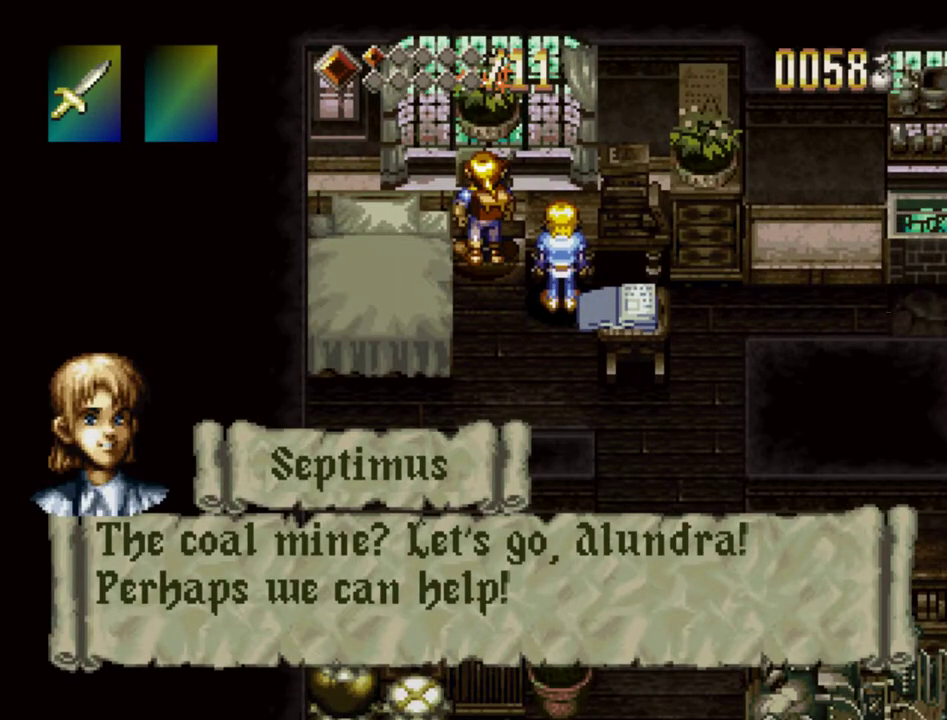
{"dt_ms": 500, "buttons": ["SQUARE"], "events": [[83, "SQUARE", "up"], [150, "SQUARE", "down"]]}
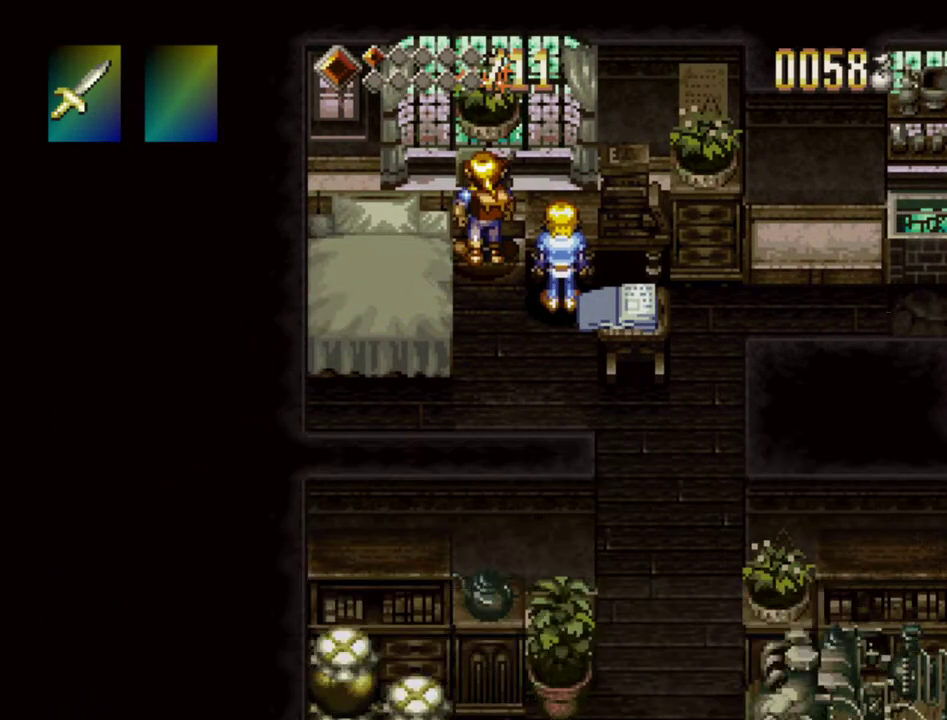
{"dt_ms": 300, "buttons": [], "events": [[300, "SQUARE", "up"]]}
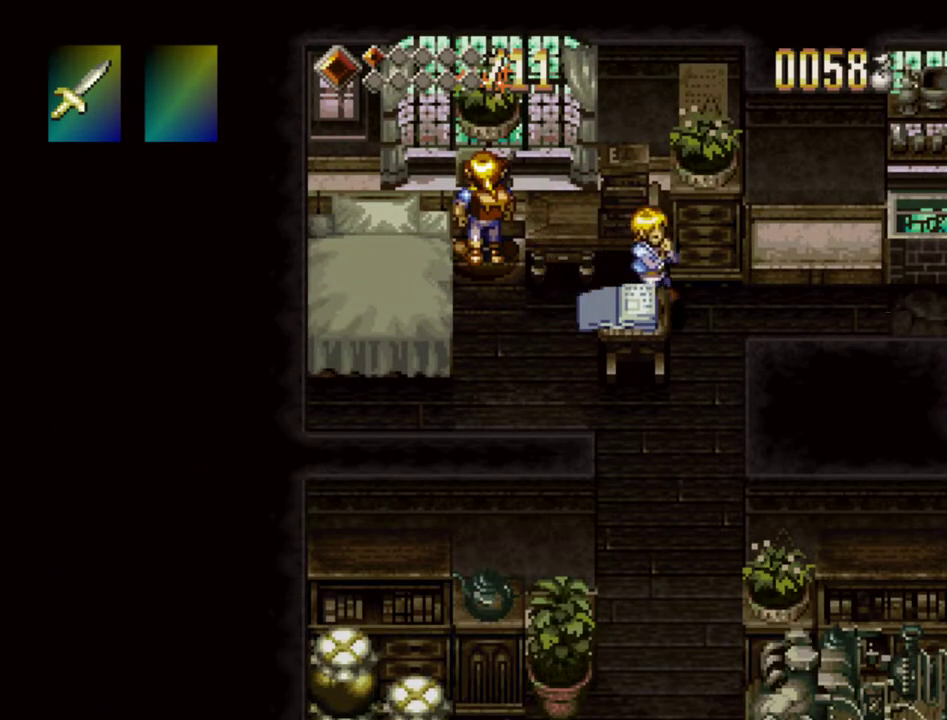
{"dt_ms": 700, "buttons": [], "events": []}
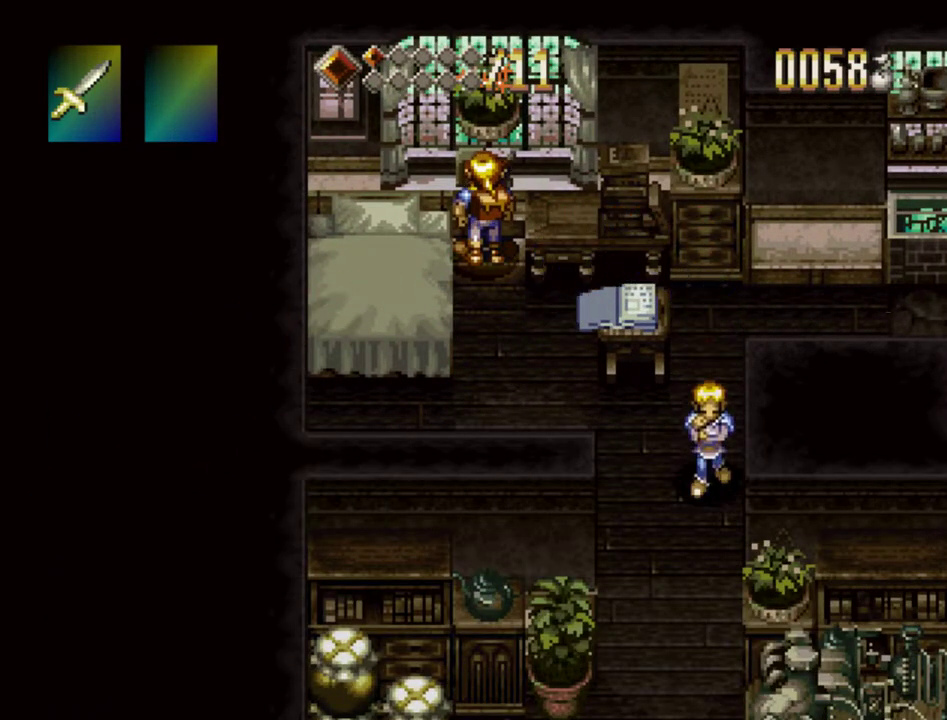
{"dt_ms": 500, "buttons": [], "events": []}
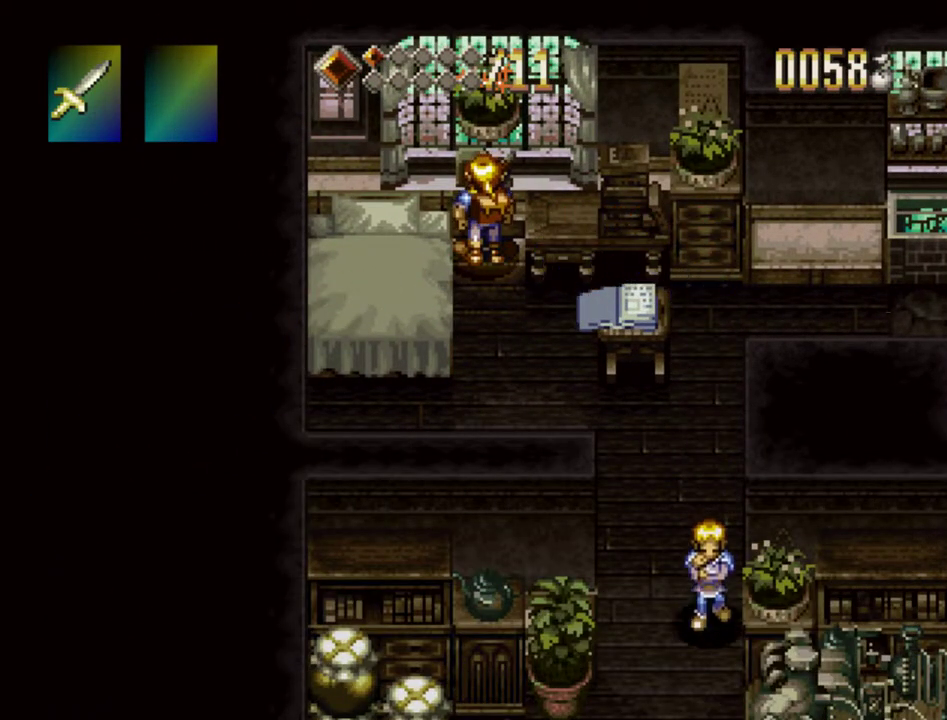
{"dt_ms": 500, "buttons": [], "events": []}
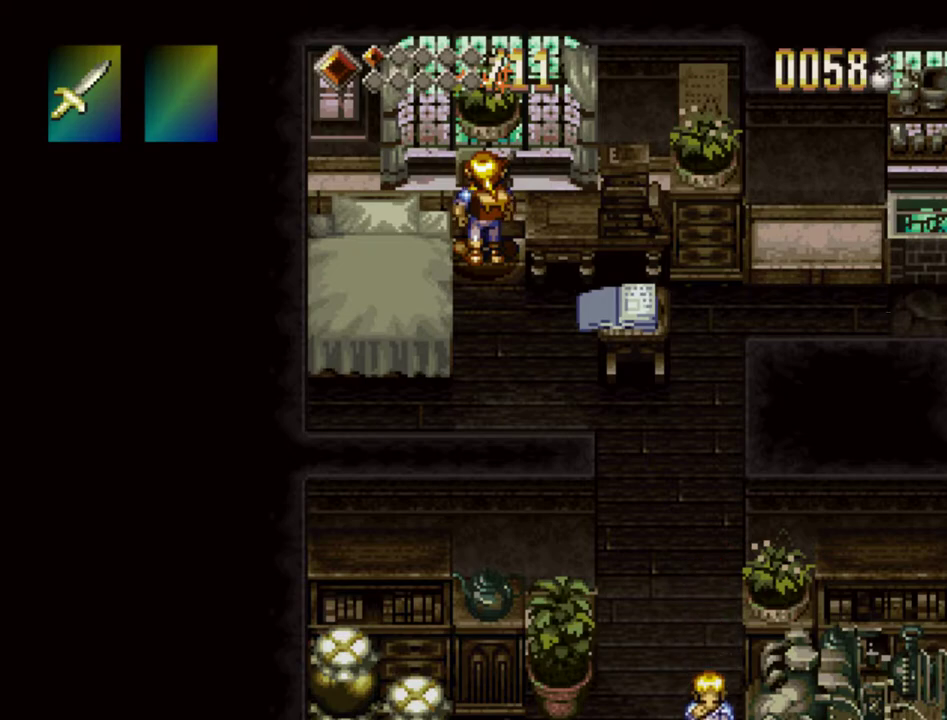
{"dt_ms": 500, "buttons": [], "events": []}